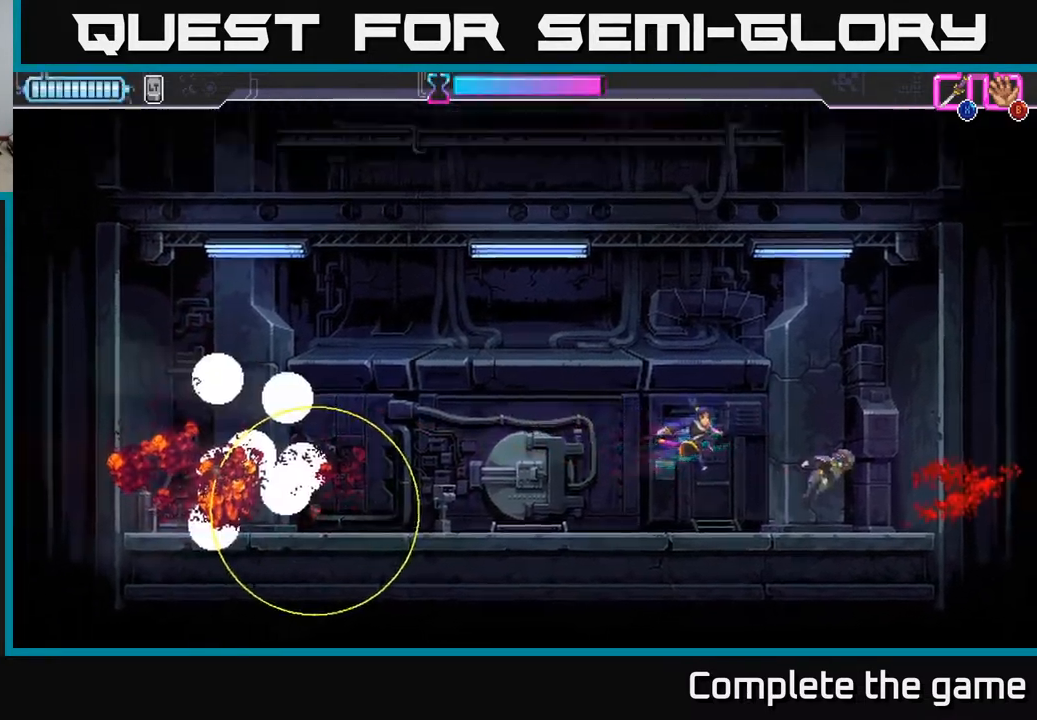
Gameplay with a controller (Xbox layout); each line is a JSON object with the inputs held at the frame after it. "events" lists button and stick changes between this image and that frame as [ms after this image, input, new state], when the widget could be followed in between.
{"buttons": [], "left_stick": "center", "right_stick": "center", "events": [[50, "X", "down"], [117, "left_stick", "down-right"], [133, "X", "up"], [250, "left_stick", "right"], [367, "left_stick", "center"]]}
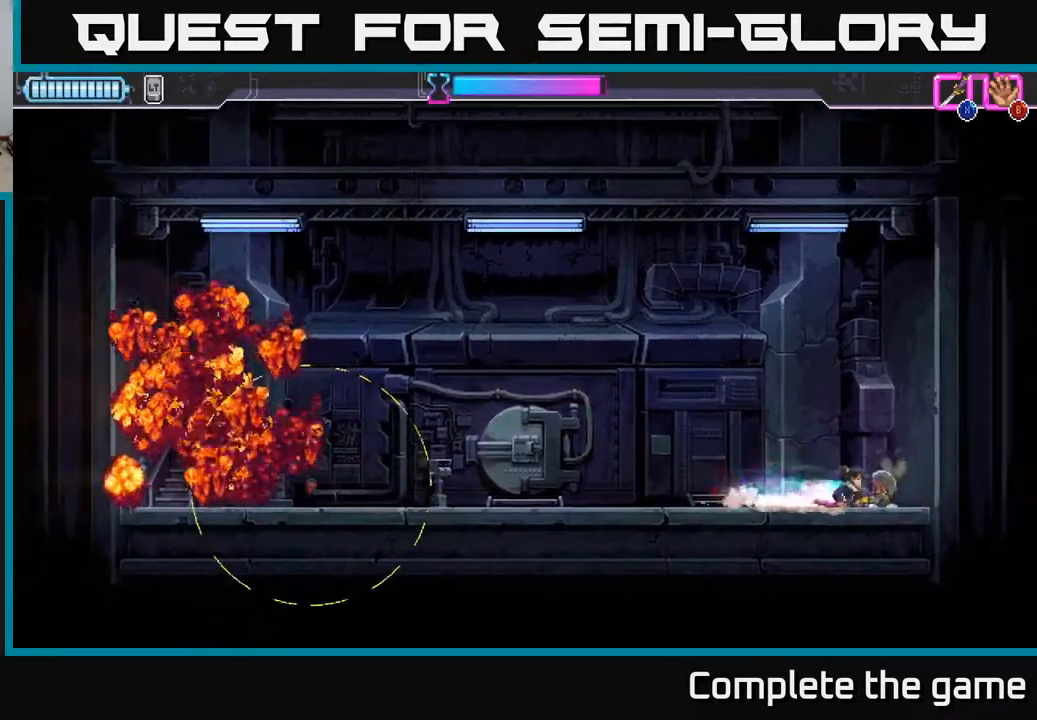
{"buttons": [], "left_stick": "left", "right_stick": "center", "events": [[150, "left_stick", "left"]]}
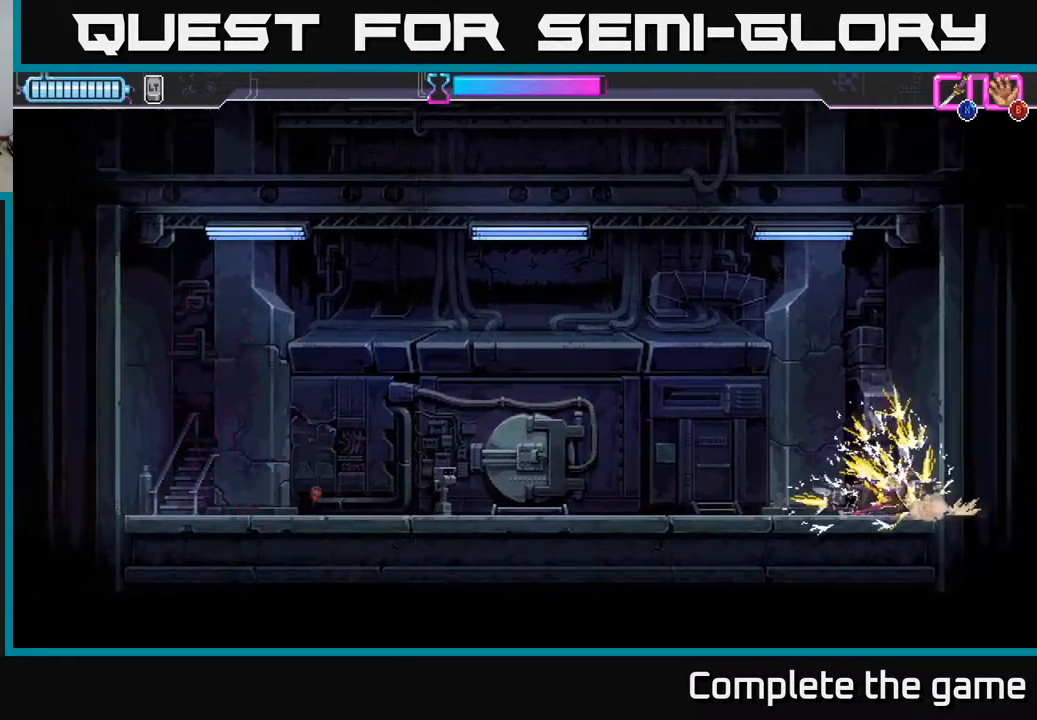
{"buttons": ["R2"], "left_stick": "left", "right_stick": "center", "events": [[400, "R2", "down"]]}
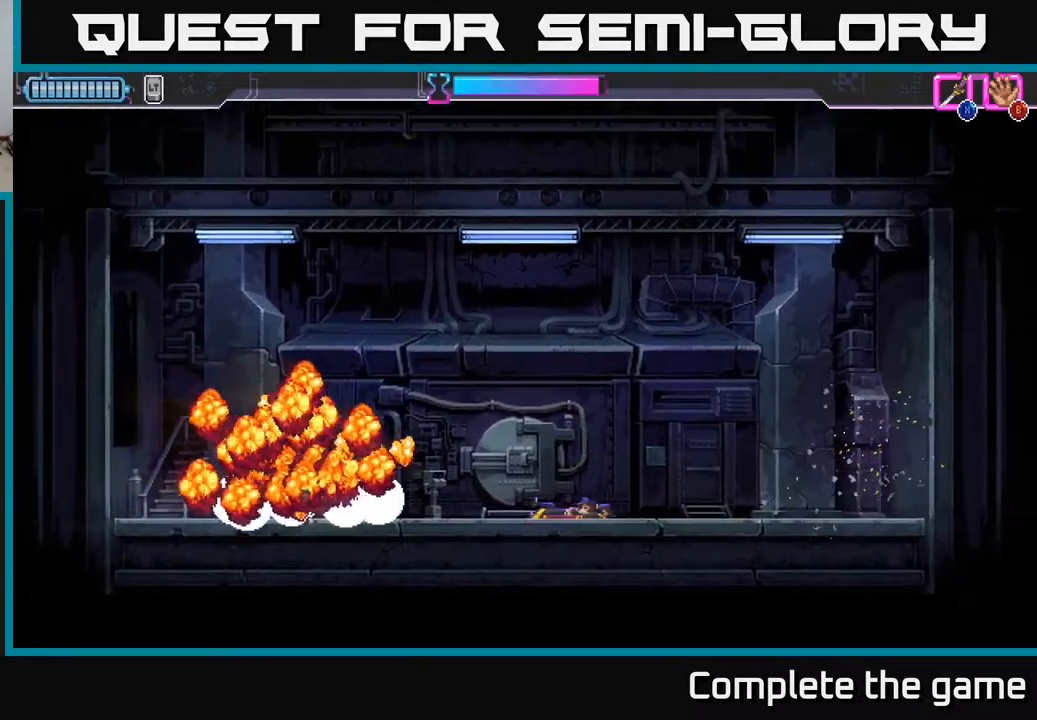
{"buttons": [], "left_stick": "left", "right_stick": "center", "events": [[33, "R2", "up"], [100, "R2", "down"], [200, "A", "down"], [217, "R2", "up"], [350, "A", "up"], [383, "R2", "down"], [400, "A", "down"], [417, "R2", "up"], [500, "A", "up"]]}
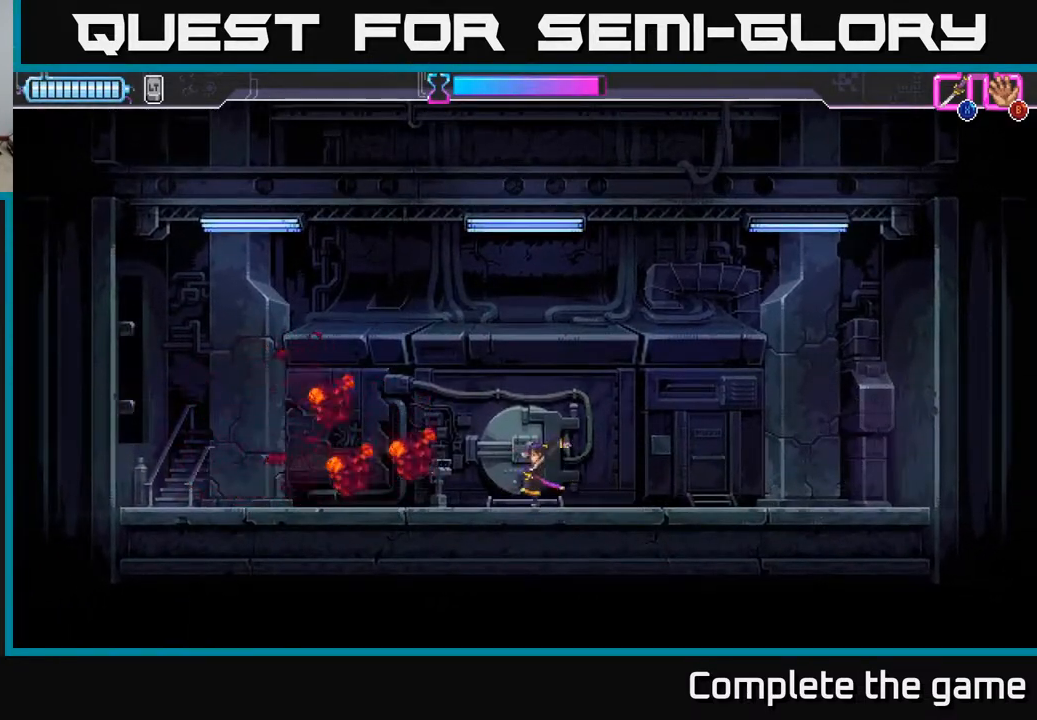
{"buttons": [], "left_stick": "left", "right_stick": "center", "events": [[183, "R2", "down"], [300, "R2", "up"]]}
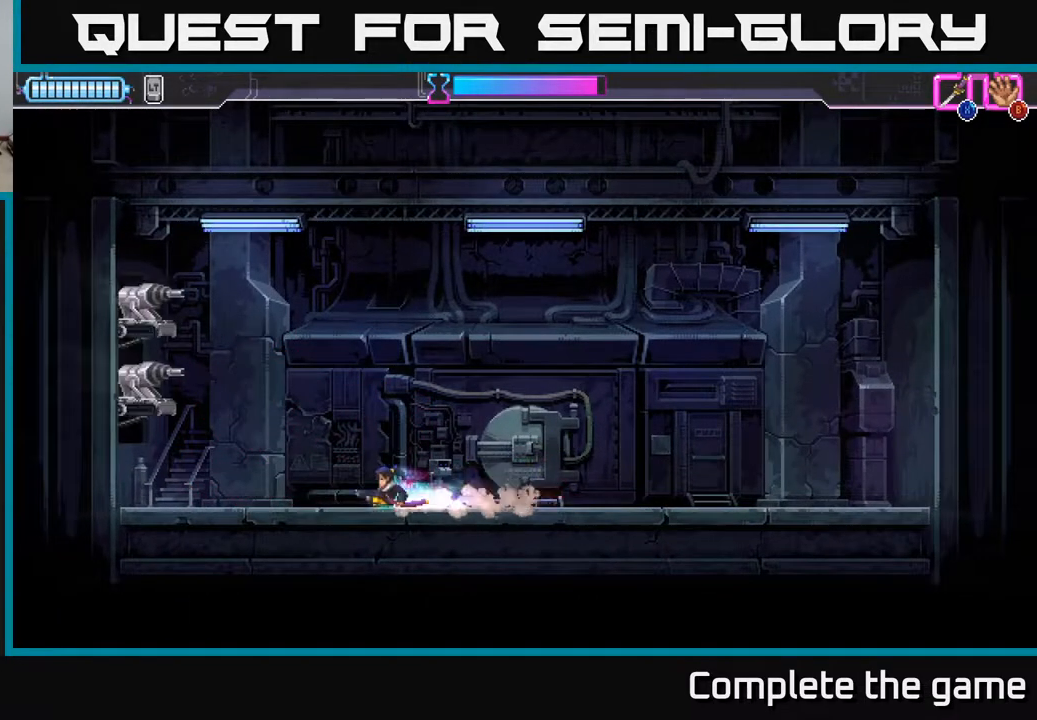
{"buttons": ["A"], "left_stick": "up-left", "right_stick": "center", "events": [[150, "A", "down"], [217, "left_stick", "up-left"], [317, "X", "down"], [433, "X", "up"]]}
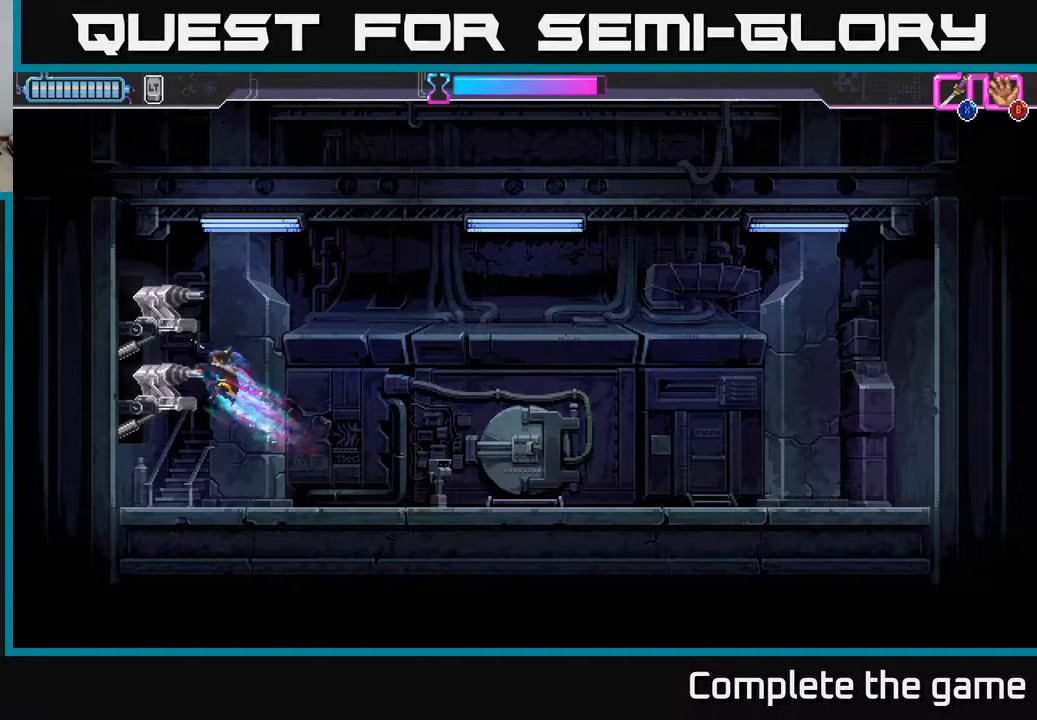
{"buttons": [], "left_stick": "up", "right_stick": "center", "events": [[33, "X", "down"], [83, "A", "up"], [133, "X", "up"], [300, "left_stick", "up"], [333, "X", "down"], [433, "X", "up"]]}
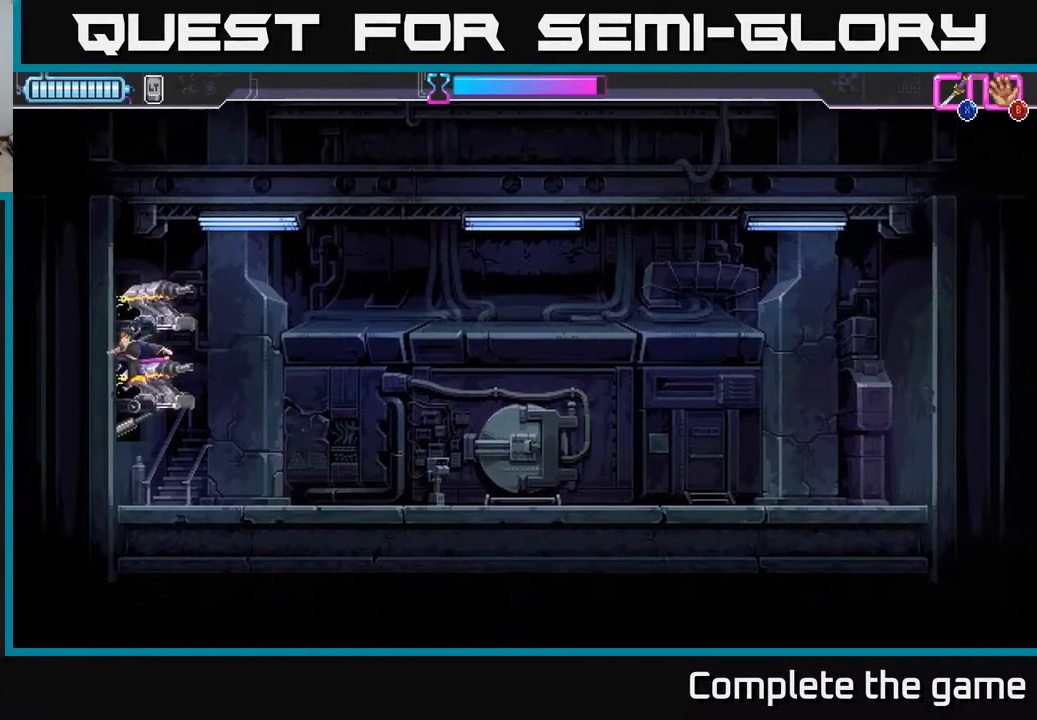
{"buttons": [], "left_stick": "right", "right_stick": "center", "events": [[50, "left_stick", "up-right"], [167, "left_stick", "right"]]}
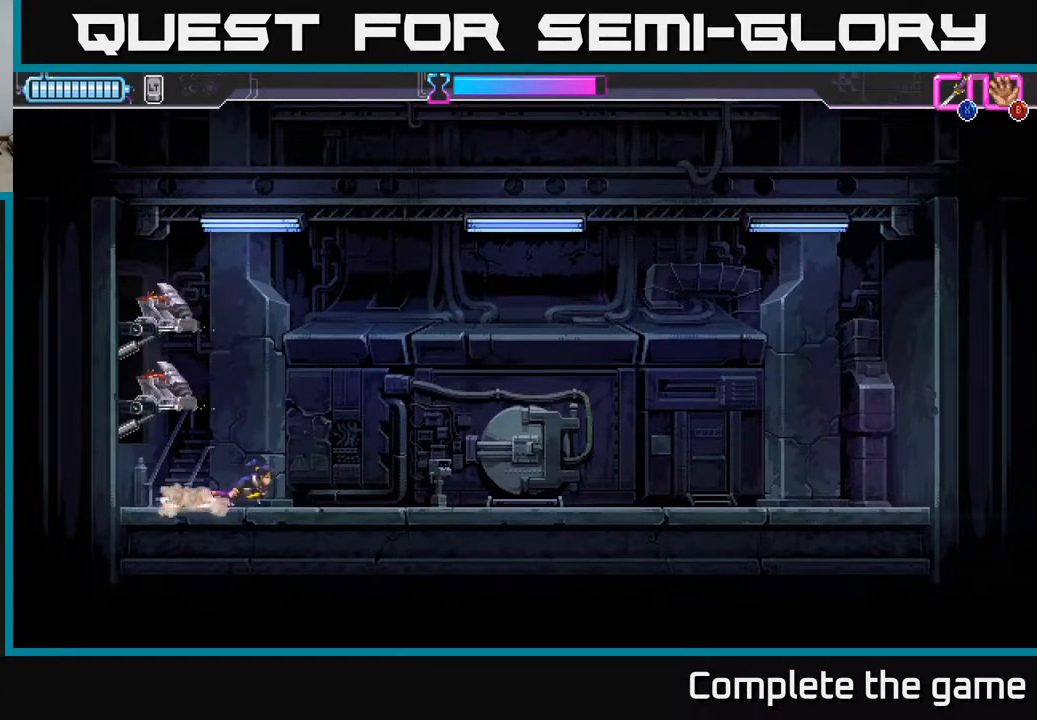
{"buttons": [], "left_stick": "right", "right_stick": "center", "events": []}
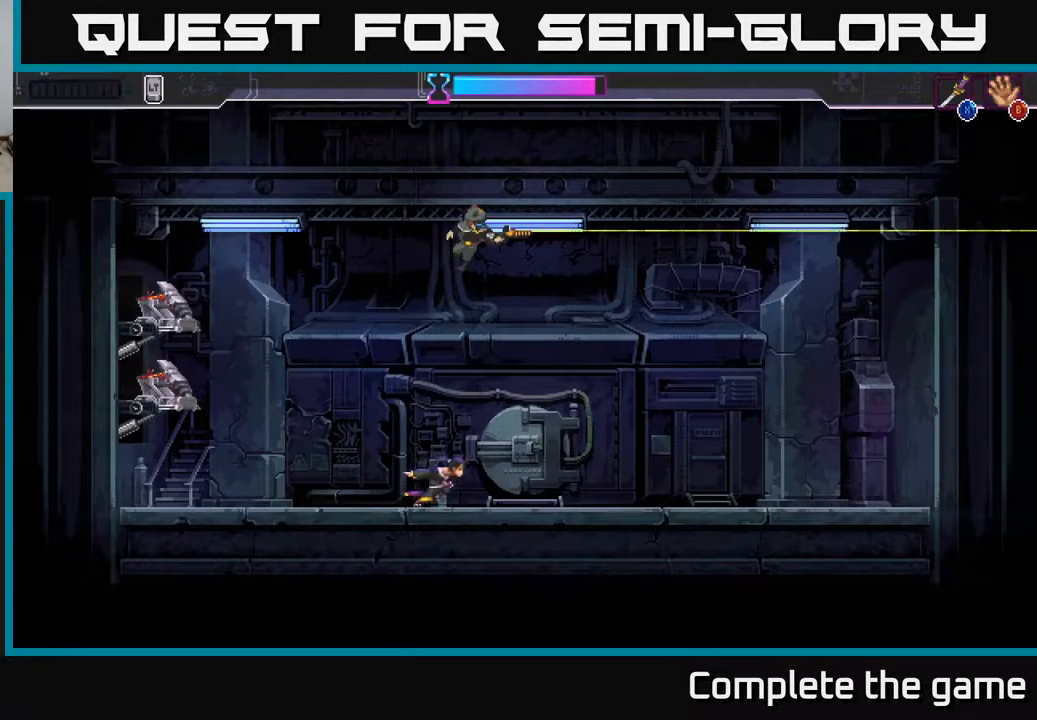
{"buttons": ["R2"], "left_stick": "right", "right_stick": "center", "events": [[150, "left_stick", "center"], [333, "left_stick", "left"], [500, "R2", "down"], [500, "left_stick", "right"]]}
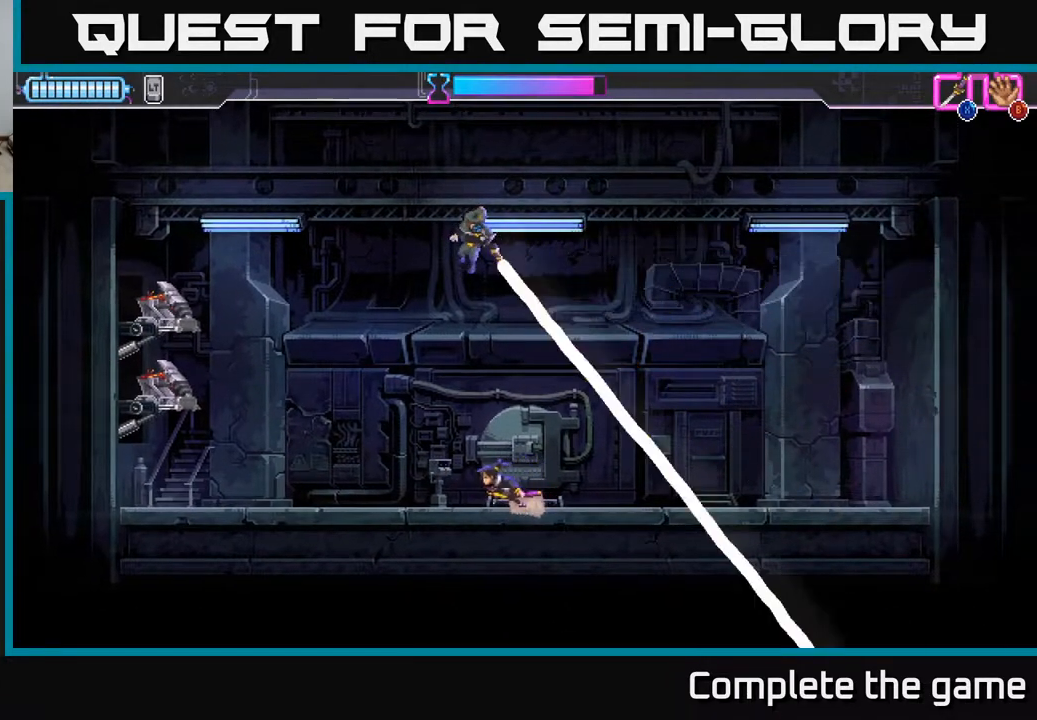
{"buttons": [], "left_stick": "left", "right_stick": "center", "events": [[117, "R2", "up"], [183, "left_stick", "center"], [350, "left_stick", "left"]]}
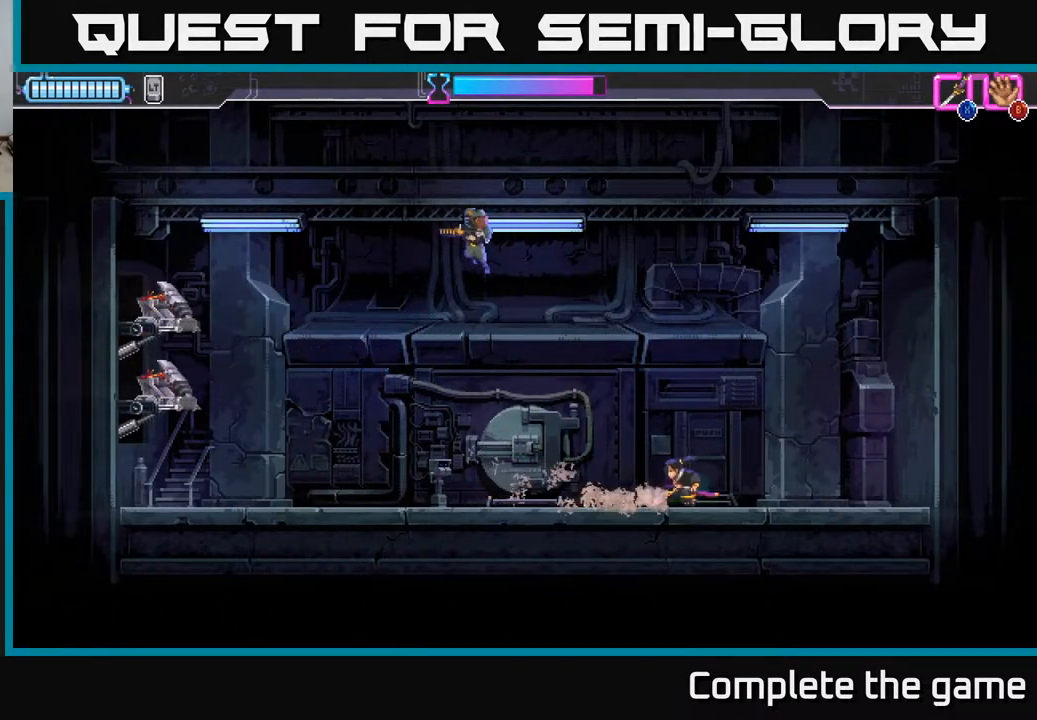
{"buttons": [], "left_stick": "left", "right_stick": "center", "events": [[433, "X", "down"], [500, "X", "up"]]}
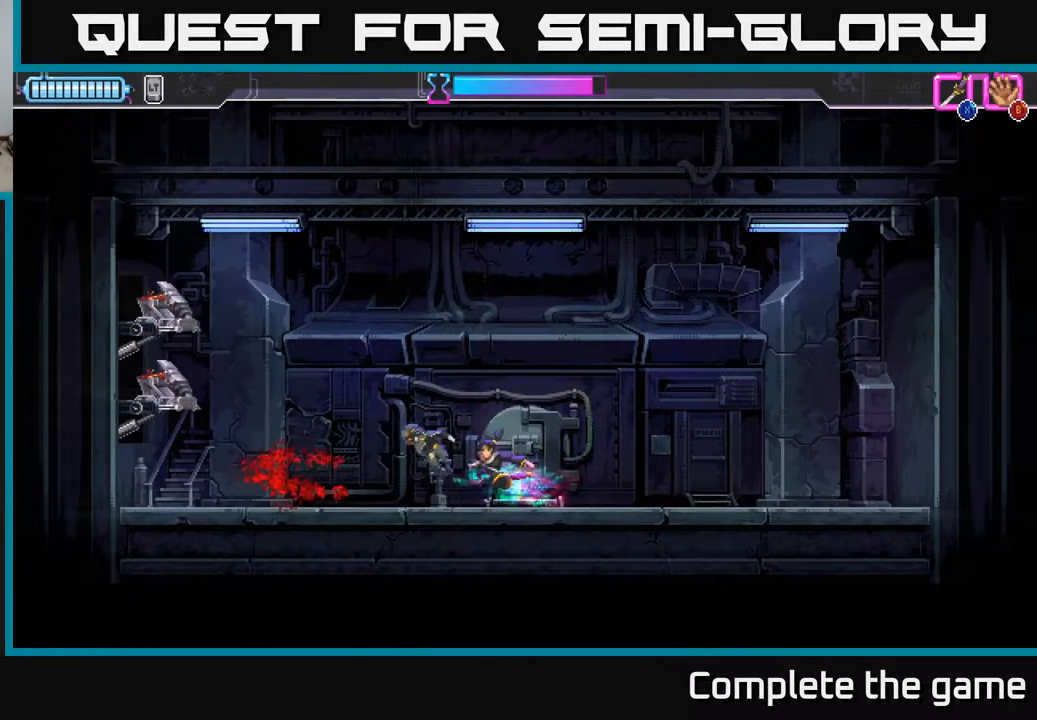
{"buttons": [], "left_stick": "center", "right_stick": "center", "events": [[483, "left_stick", "center"]]}
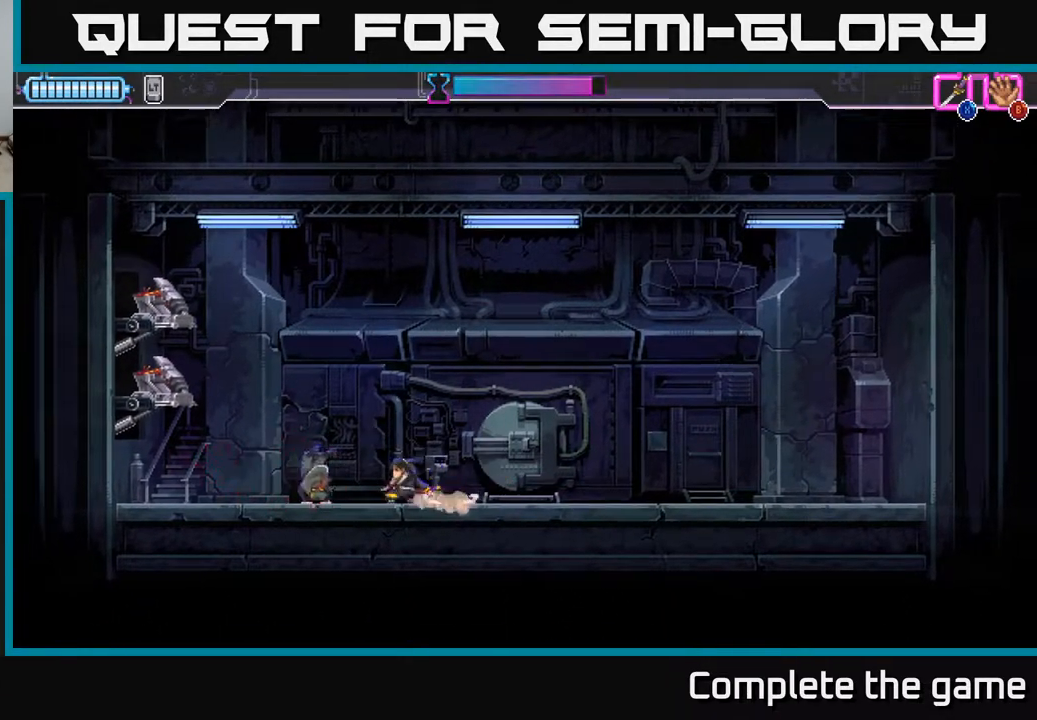
{"buttons": [], "left_stick": "down", "right_stick": "center", "events": [[200, "left_stick", "down"]]}
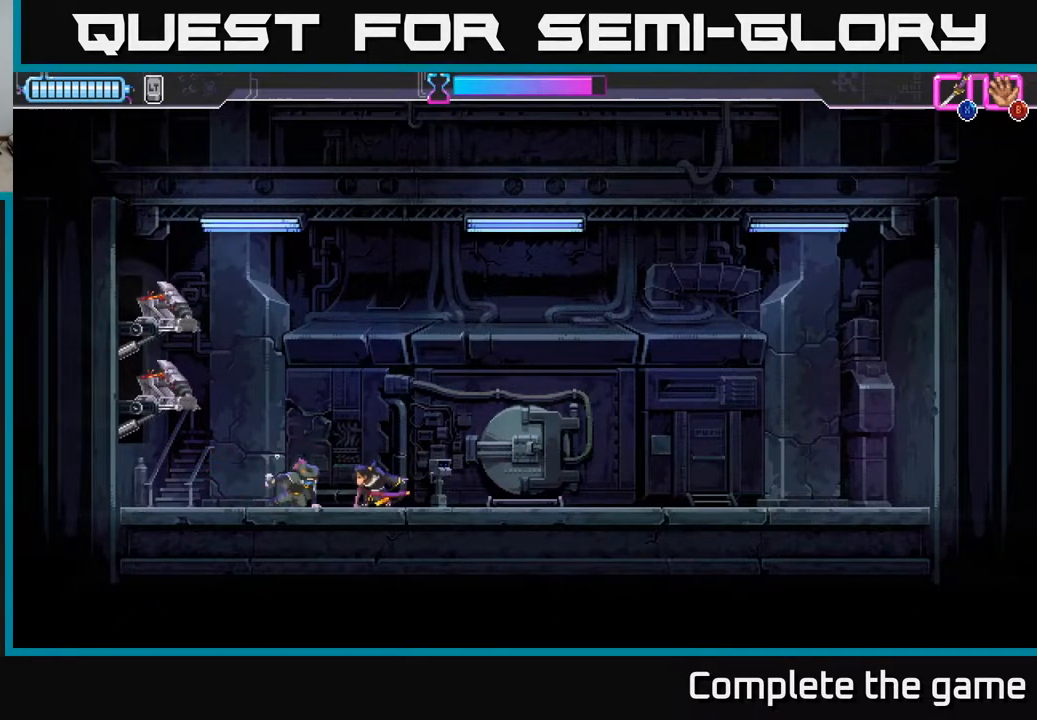
{"buttons": [], "left_stick": "center", "right_stick": "center", "events": [[300, "left_stick", "center"]]}
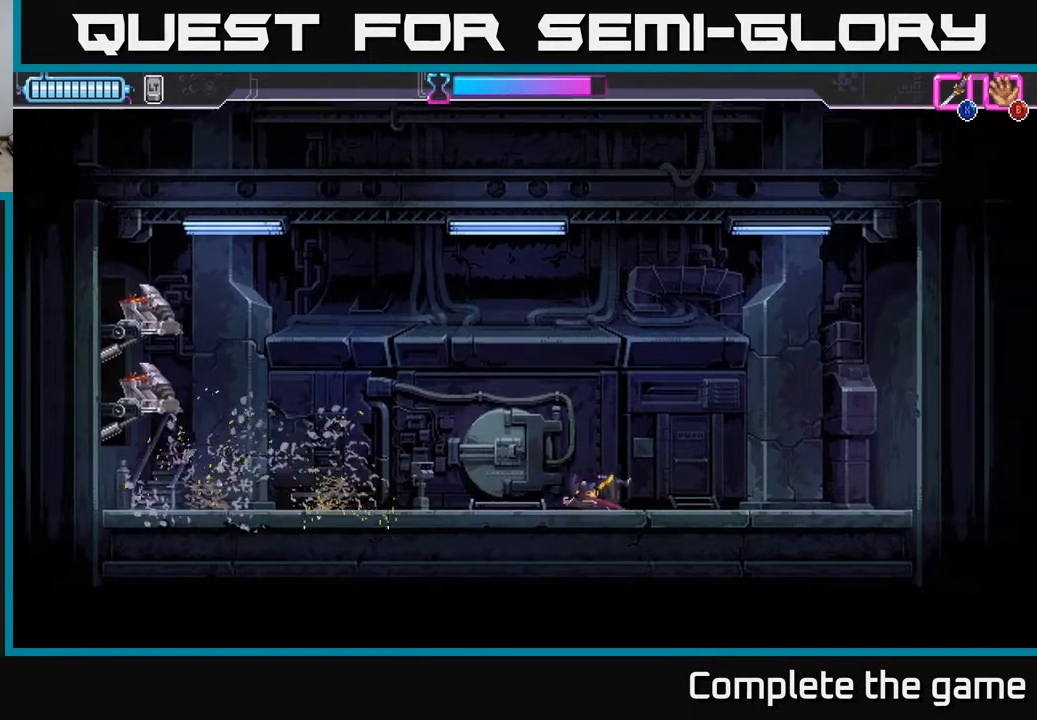
{"buttons": [], "left_stick": "left", "right_stick": "center", "events": [[267, "A", "down"], [283, "left_stick", "up-left"], [350, "left_stick", "up"], [367, "A", "up"], [500, "left_stick", "left"]]}
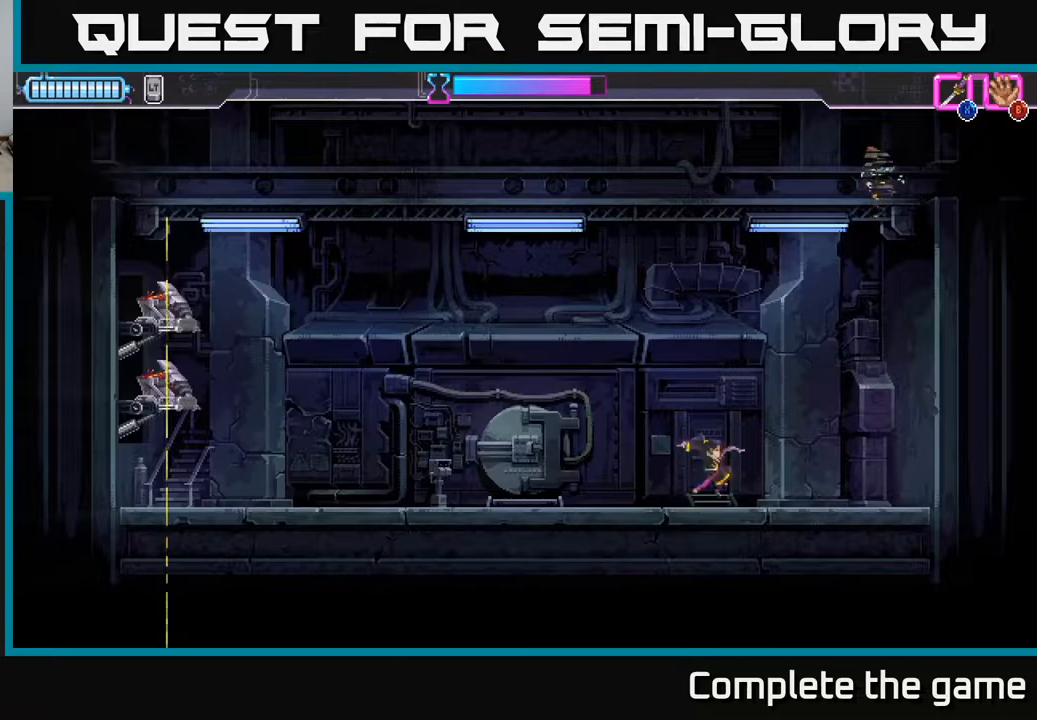
{"buttons": [], "left_stick": "left", "right_stick": "center", "events": []}
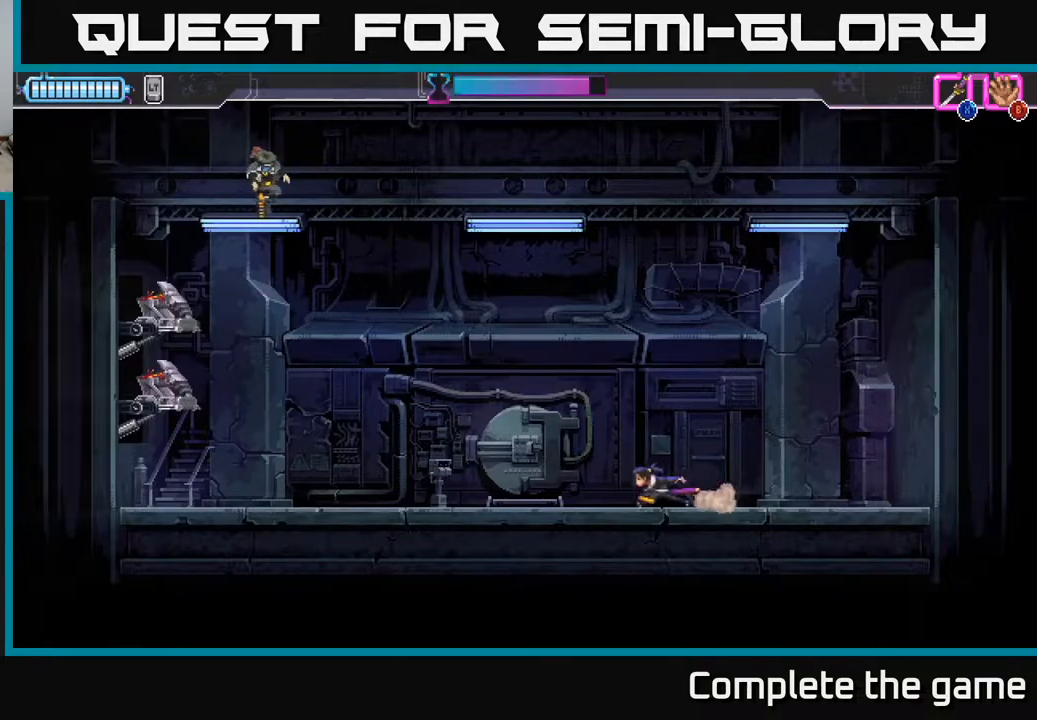
{"buttons": [], "left_stick": "center", "right_stick": "center", "events": [[250, "left_stick", "right"], [400, "left_stick", "center"]]}
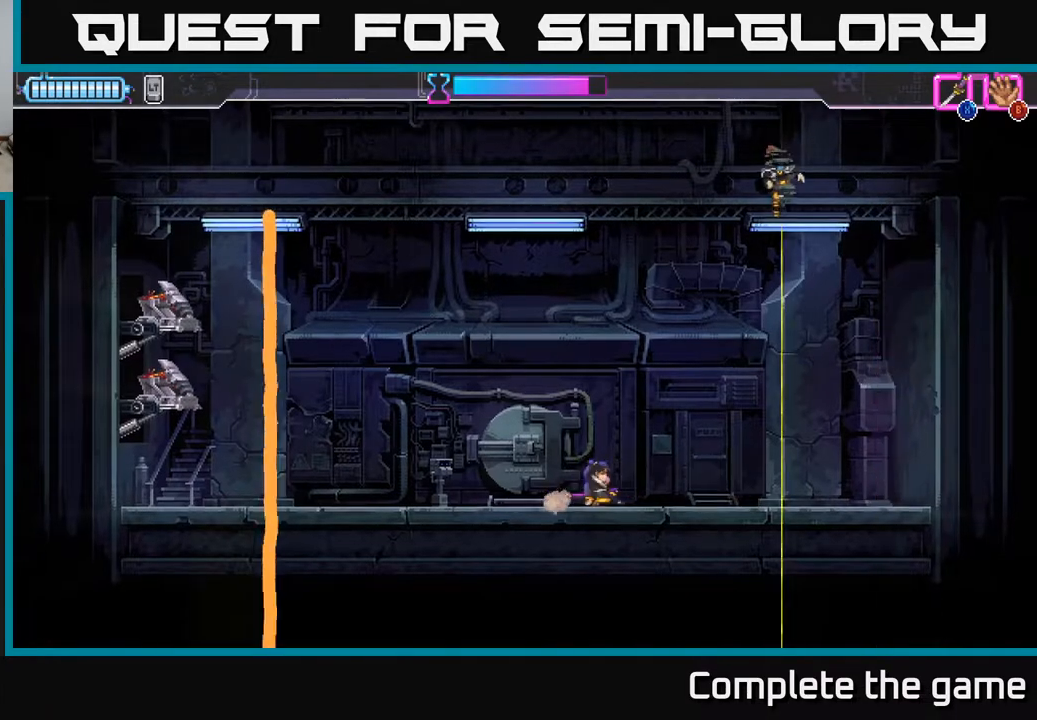
{"buttons": [], "left_stick": "center", "right_stick": "center", "events": []}
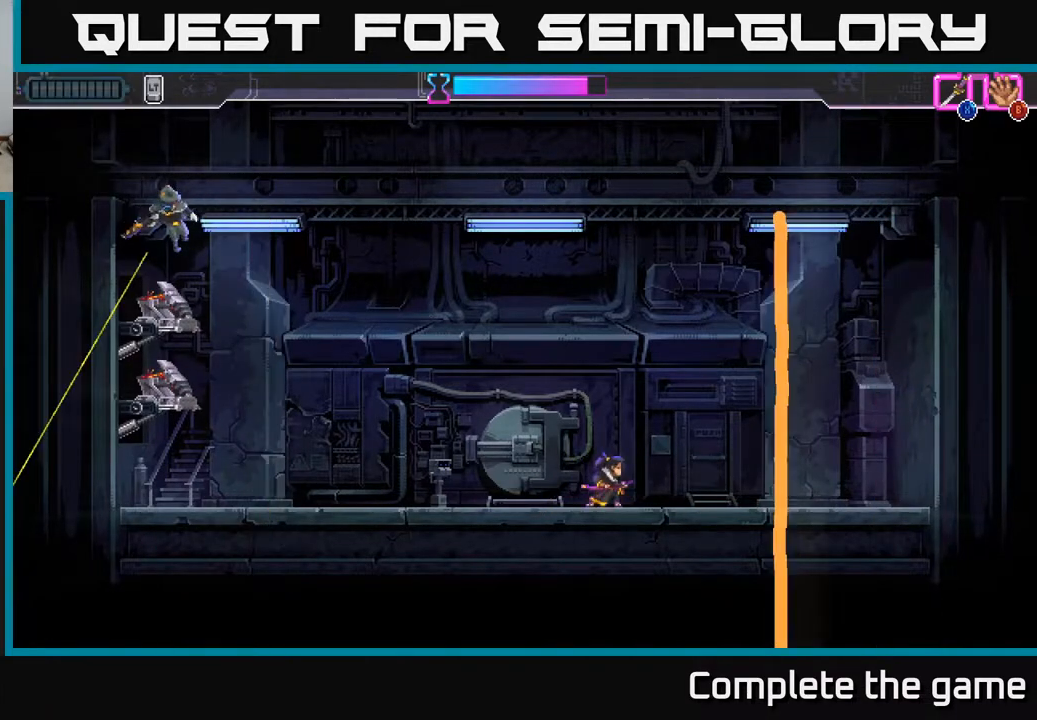
{"buttons": ["R2"], "left_stick": "left", "right_stick": "center", "events": [[83, "left_stick", "left"], [433, "R2", "down"]]}
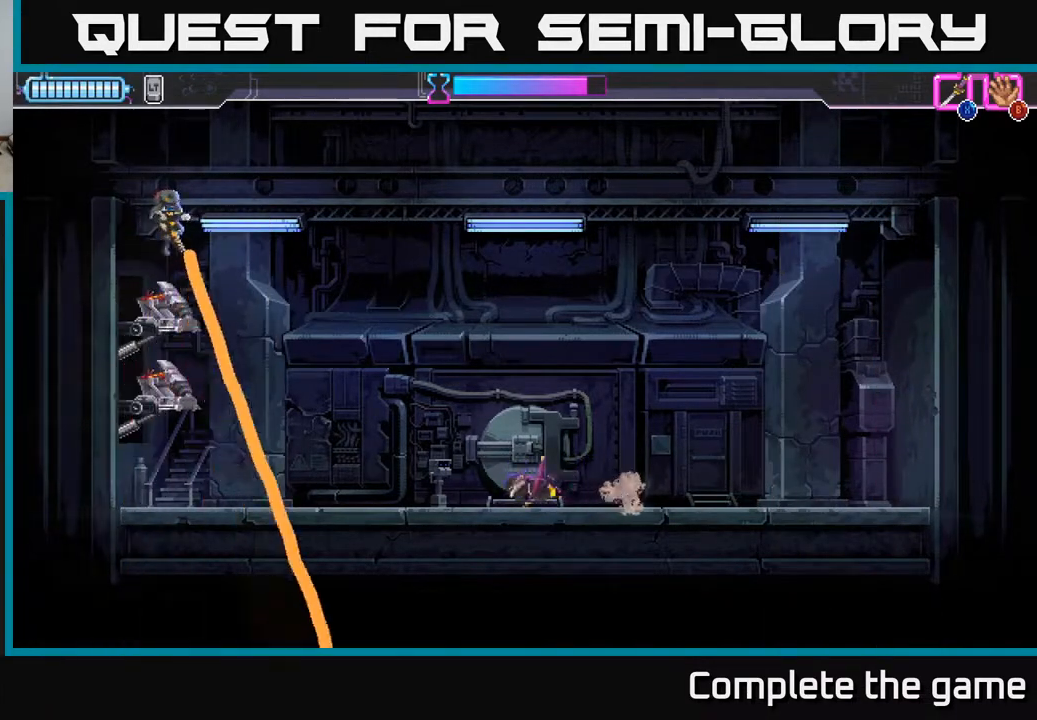
{"buttons": [], "left_stick": "right", "right_stick": "center", "events": [[117, "R2", "up"], [267, "left_stick", "right"]]}
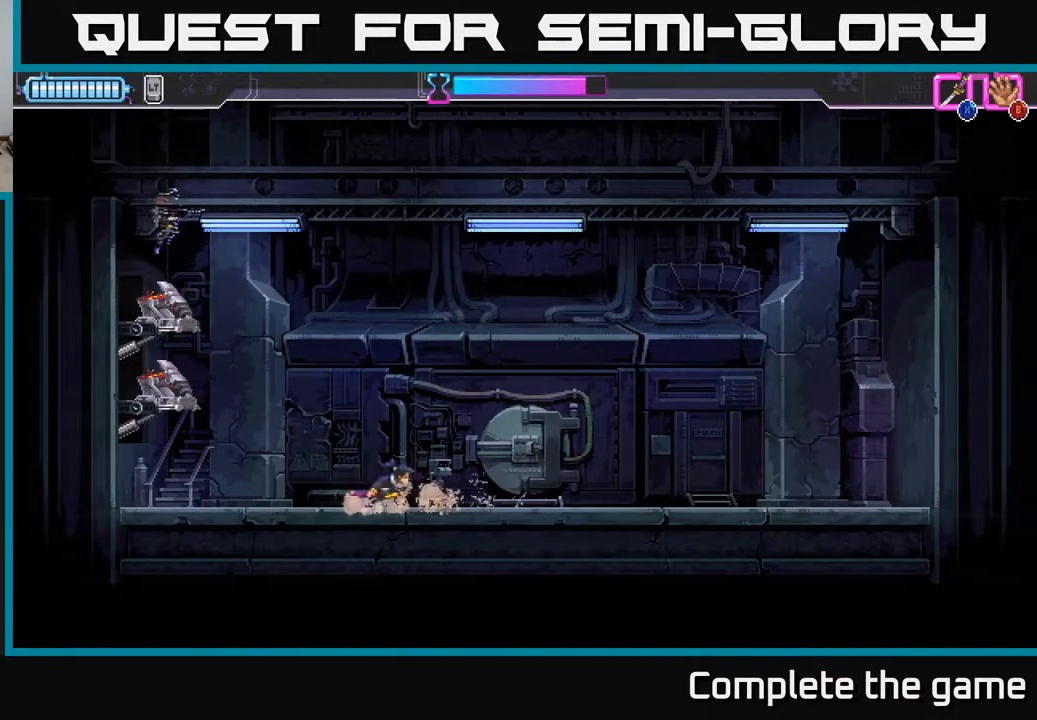
{"buttons": [], "left_stick": "right", "right_stick": "center", "events": [[300, "left_stick", "center"], [483, "left_stick", "right"]]}
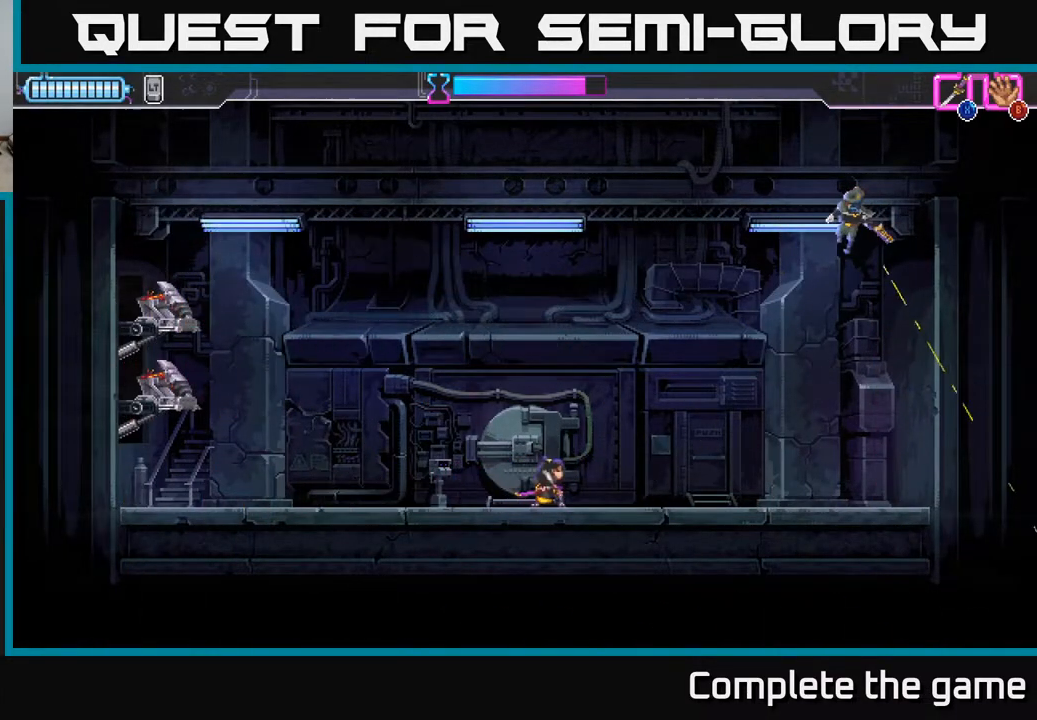
{"buttons": [], "left_stick": "right", "right_stick": "center", "events": [[283, "R2", "down"], [500, "R2", "up"]]}
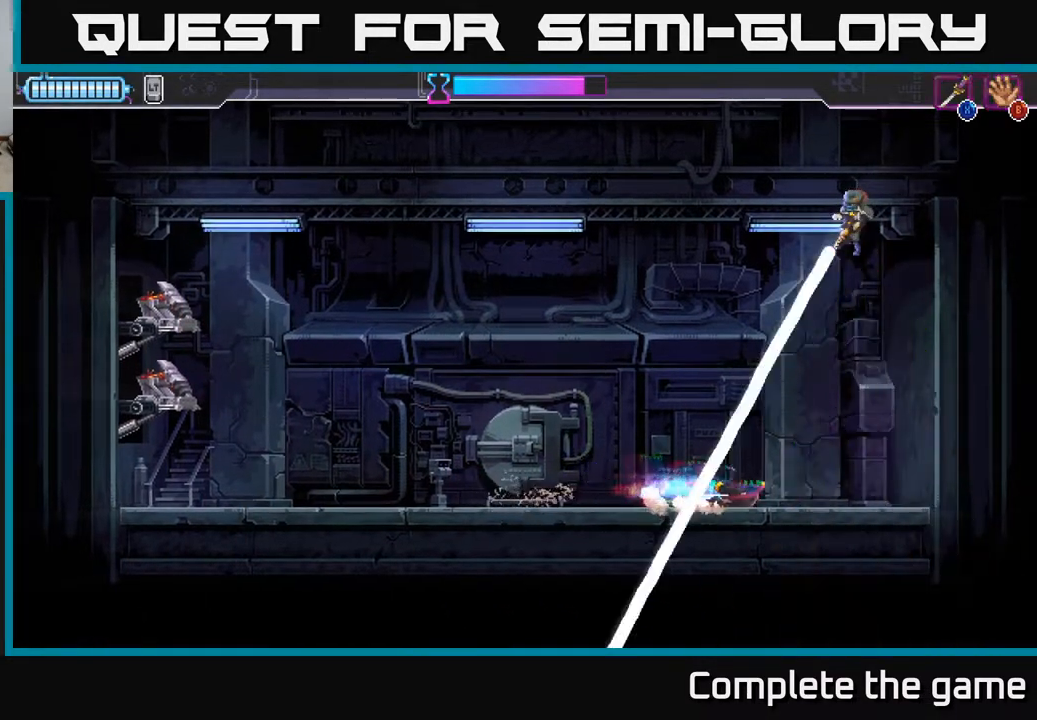
{"buttons": [], "left_stick": "left", "right_stick": "center", "events": [[83, "left_stick", "left"]]}
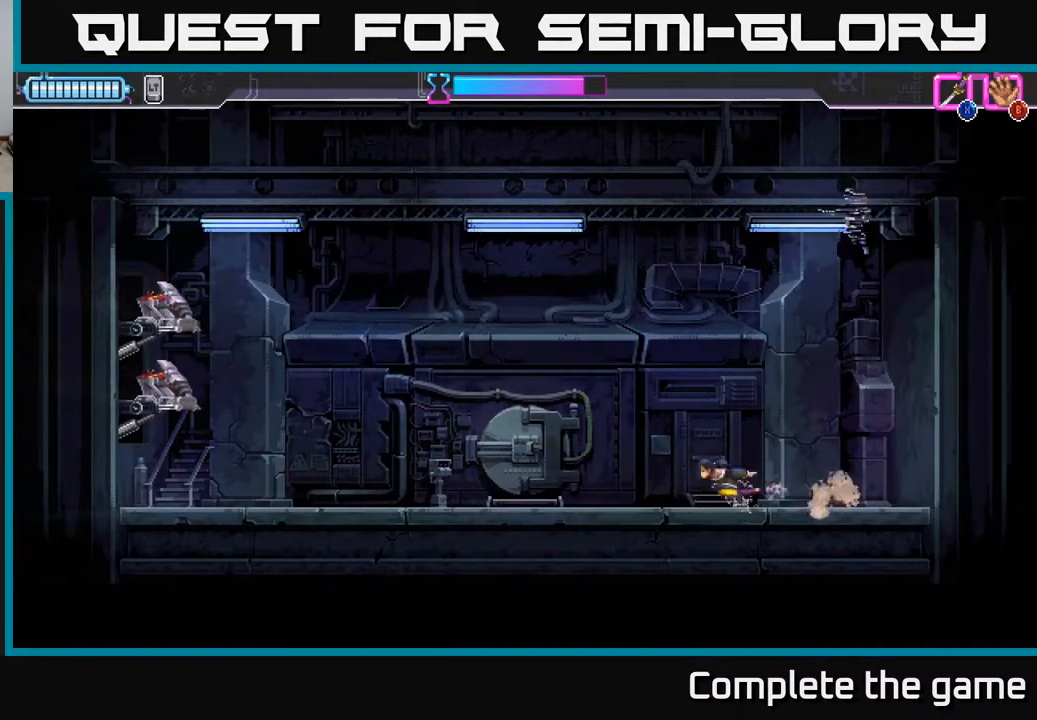
{"buttons": [], "left_stick": "right", "right_stick": "center", "events": [[217, "left_stick", "right"]]}
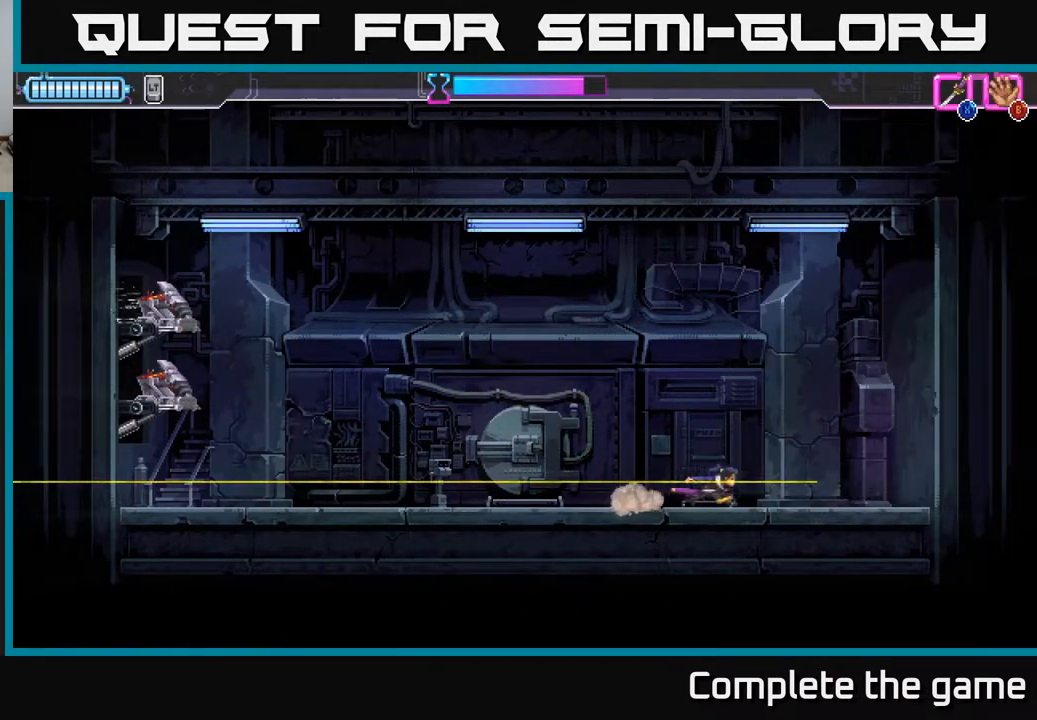
{"buttons": [], "left_stick": "right", "right_stick": "center", "events": [[33, "R2", "down"], [150, "X", "down"], [183, "R2", "up"], [250, "X", "up"]]}
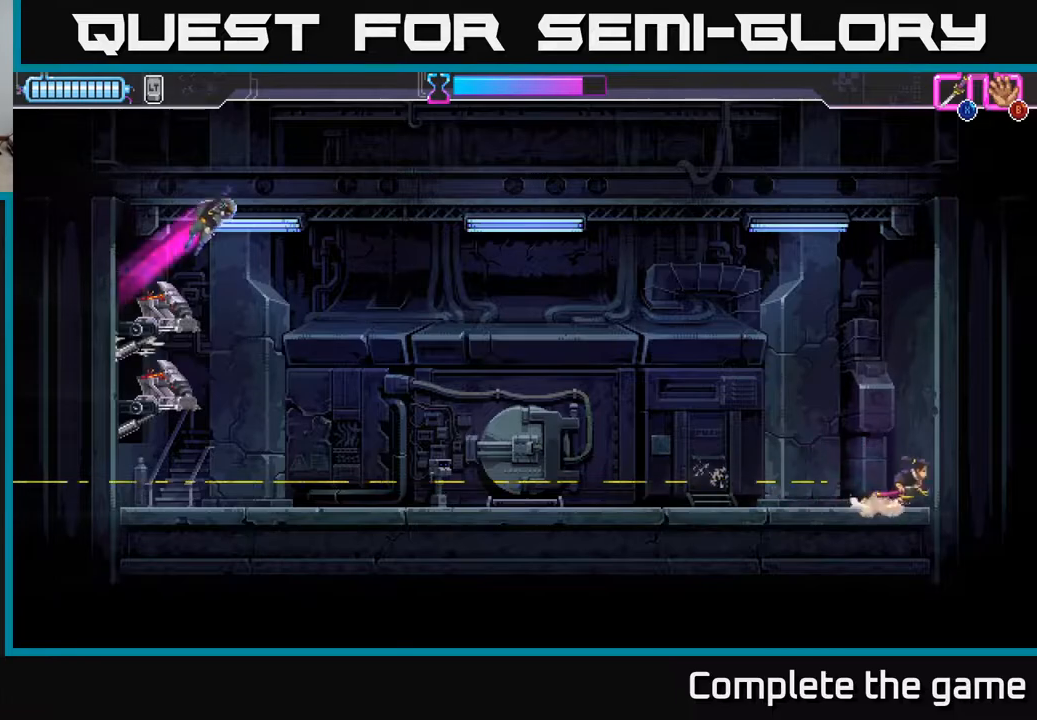
{"buttons": [], "left_stick": "center", "right_stick": "center", "events": [[183, "left_stick", "center"]]}
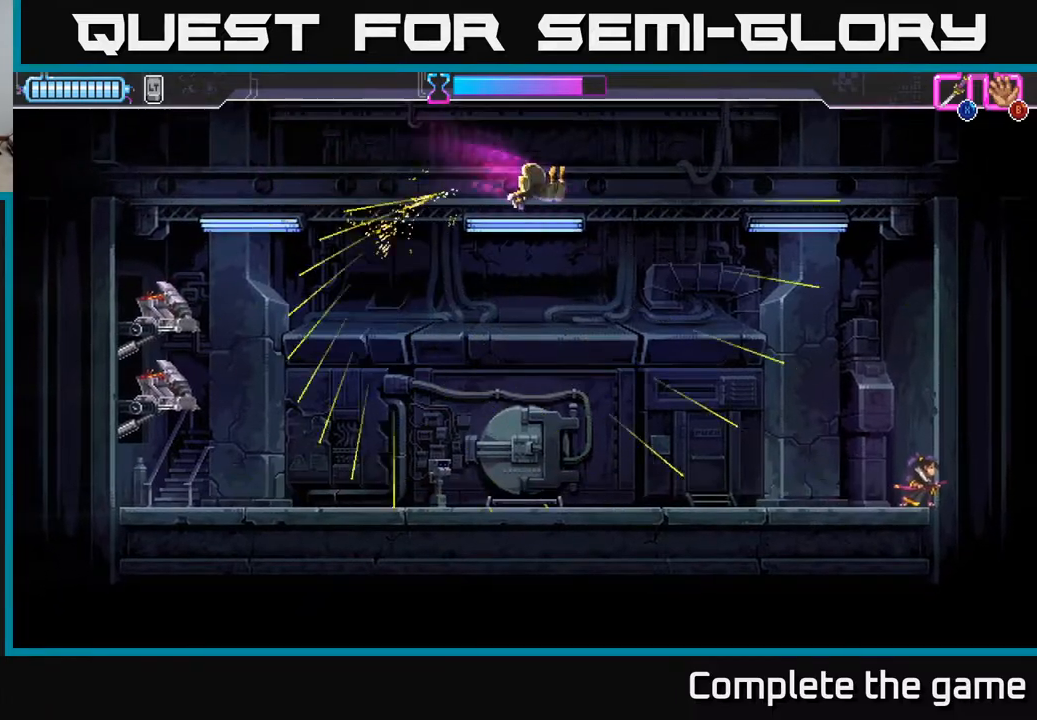
{"buttons": [], "left_stick": "down-left", "right_stick": "center", "events": [[33, "left_stick", "left"], [183, "R2", "down"], [233, "left_stick", "down-left"], [250, "A", "down"], [333, "R2", "up"], [400, "X", "down"], [467, "A", "up"], [500, "X", "up"]]}
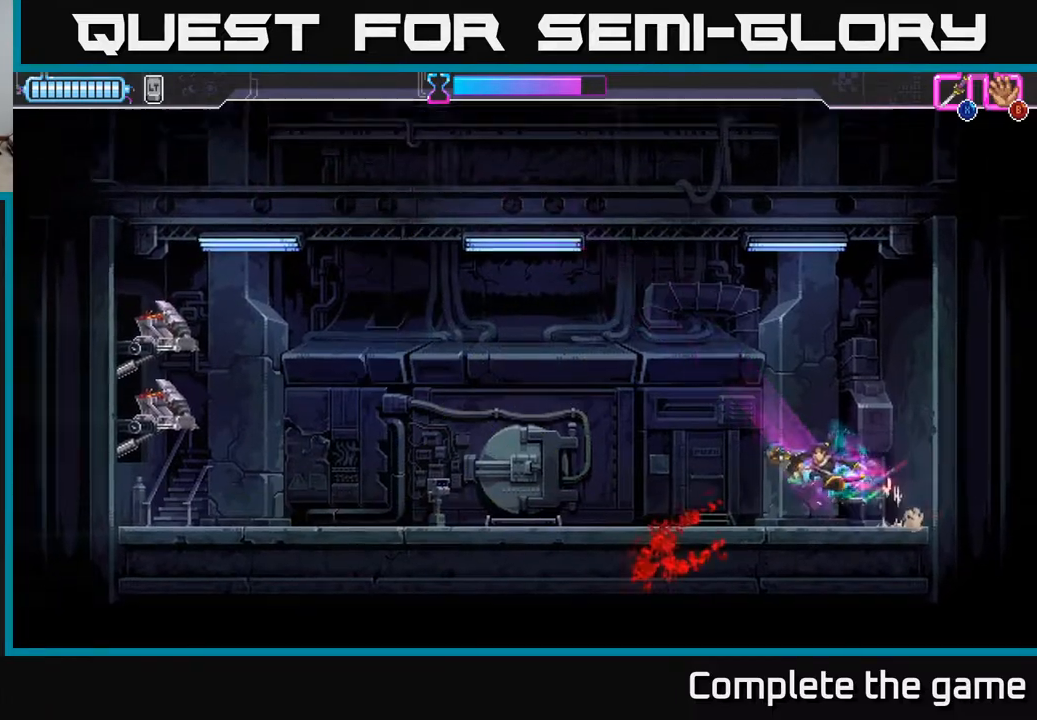
{"buttons": [], "left_stick": "center", "right_stick": "center", "events": [[33, "left_stick", "down"], [133, "left_stick", "down-right"], [317, "left_stick", "down"], [483, "left_stick", "center"]]}